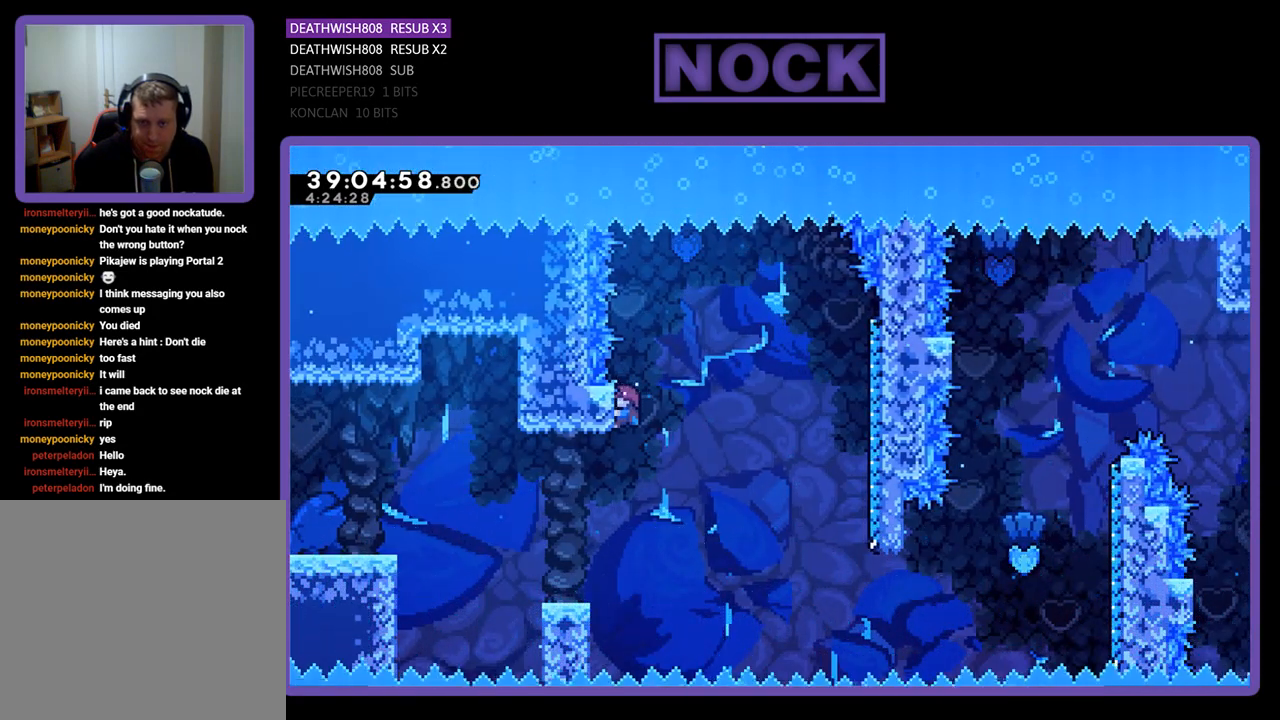
Gameplay with a controller (PlayStation layout); each line is a JSON object with the inputs held at the frame after it. "events" lists button and stick changes between this image and that frame as [ms after this image, input, new state], when the widget could be followed in between. Not read: left_stick right_stick.
{"buttons": ["R2", "DPAD_RIGHT"], "events": [[67, "DPAD_RIGHT", "down"], [167, "CROSS", "down"], [500, "CROSS", "up"]]}
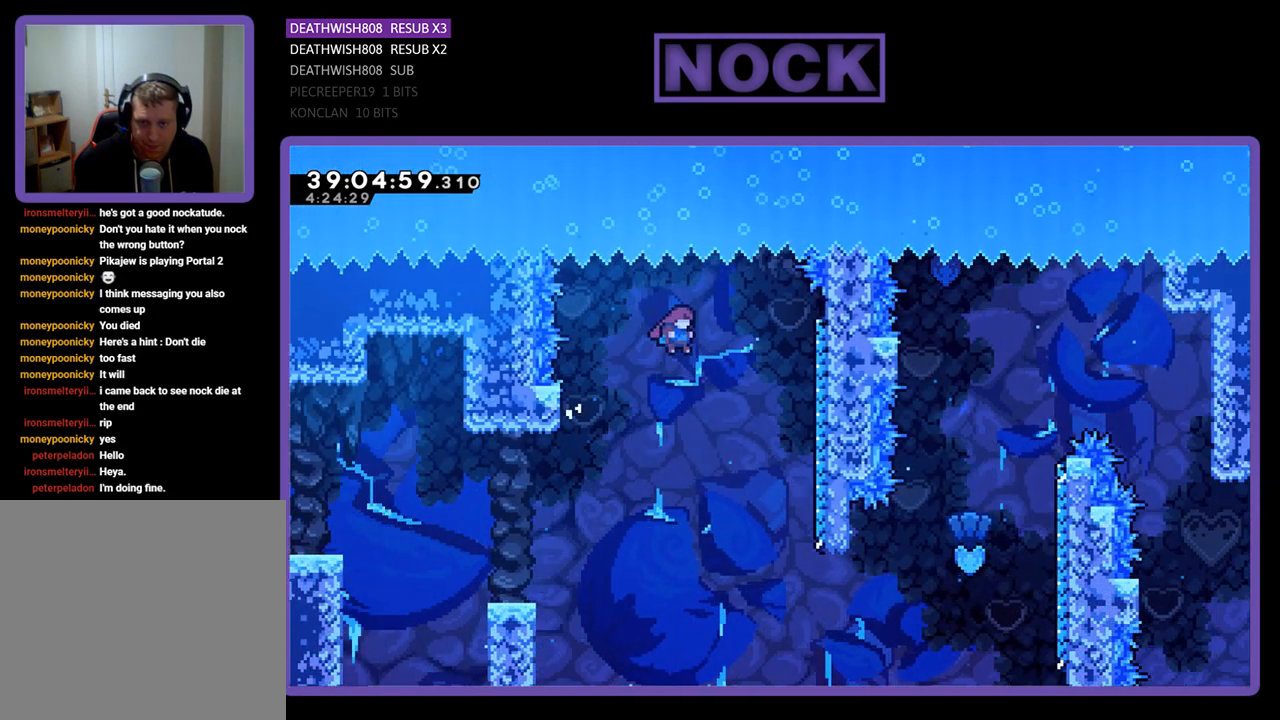
{"buttons": ["R2", "DPAD_RIGHT"], "events": [[100, "DPAD_RIGHT", "up"], [233, "DPAD_RIGHT", "down"]]}
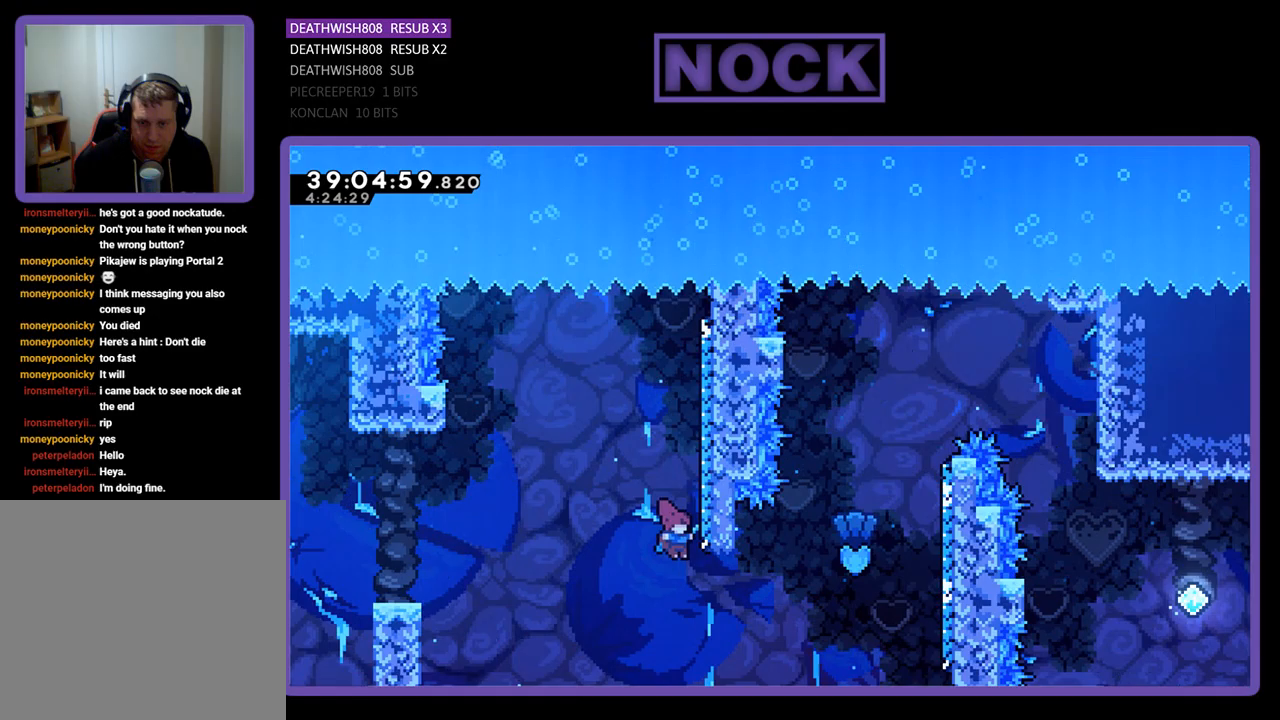
{"buttons": ["CIRCLE", "R2", "DPAD_UP", "DPAD_RIGHT"], "events": [[200, "DPAD_UP", "down"], [267, "CIRCLE", "down"]]}
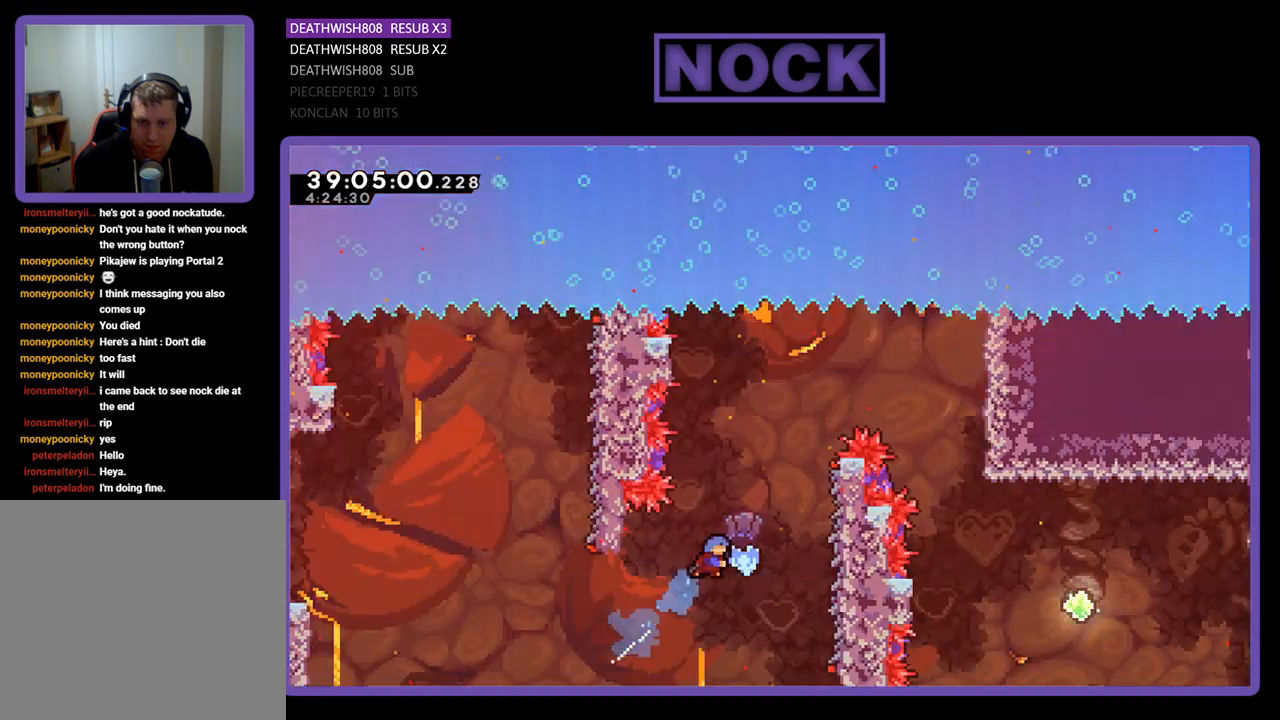
{"buttons": ["R2", "DPAD_UP", "DPAD_RIGHT"], "events": [[433, "CIRCLE", "up"]]}
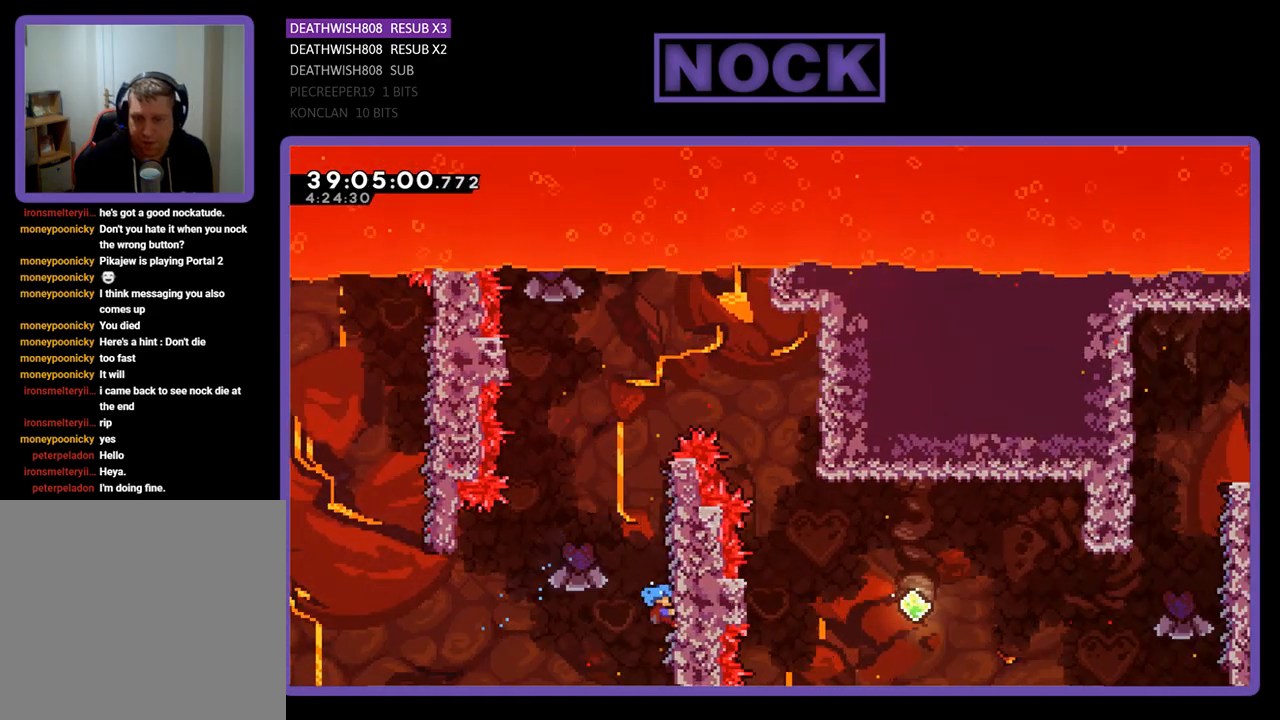
{"buttons": ["CROSS", "R2", "DPAD_UP", "DPAD_LEFT"], "events": [[33, "DPAD_RIGHT", "up"], [133, "DPAD_LEFT", "down"], [133, "DPAD_UP", "up"], [267, "DPAD_UP", "down"], [400, "CROSS", "down"]]}
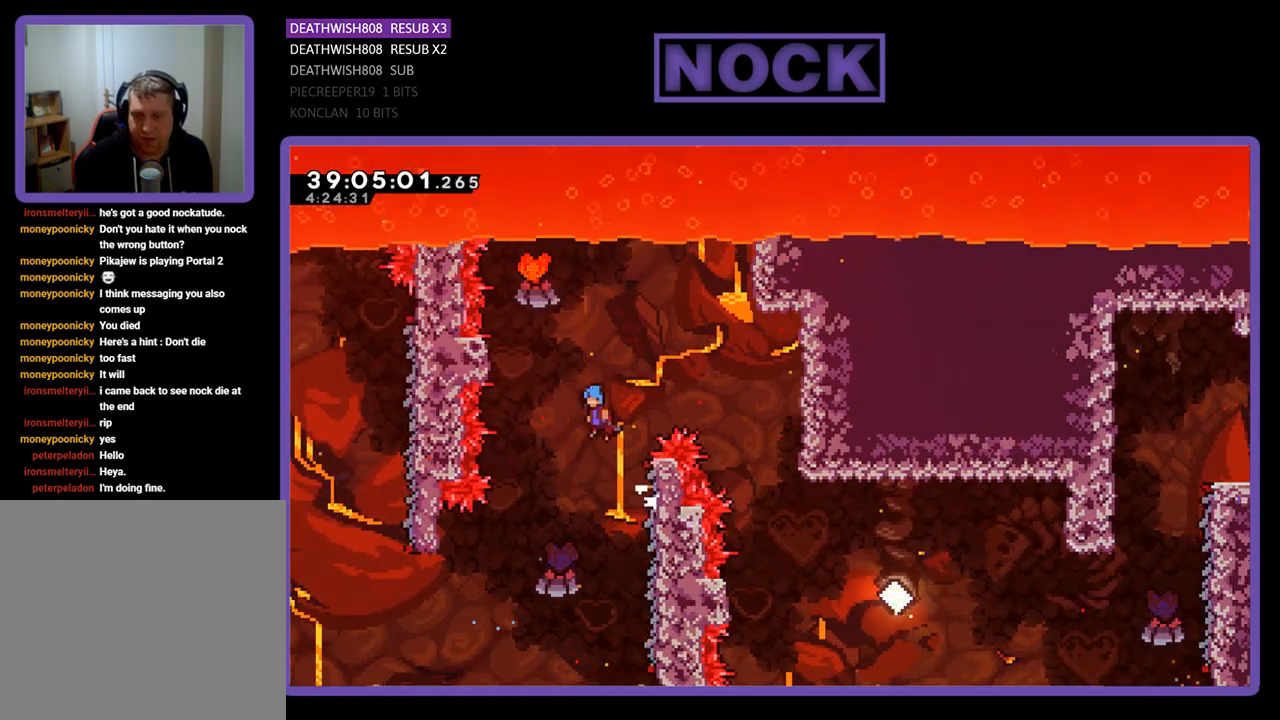
{"buttons": ["R2"], "events": [[200, "CROSS", "up"], [433, "DPAD_LEFT", "up"], [433, "DPAD_UP", "up"]]}
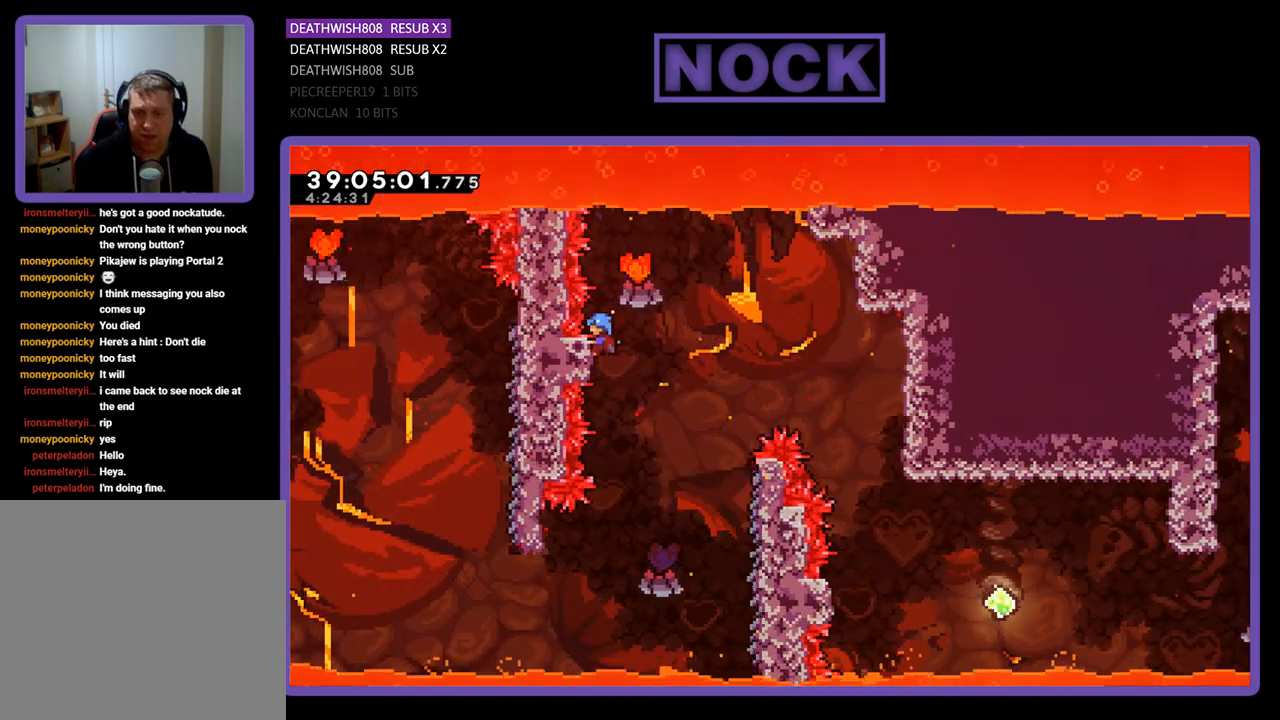
{"buttons": ["R2"], "events": [[233, "DPAD_DOWN", "down"], [267, "DPAD_DOWN", "up"]]}
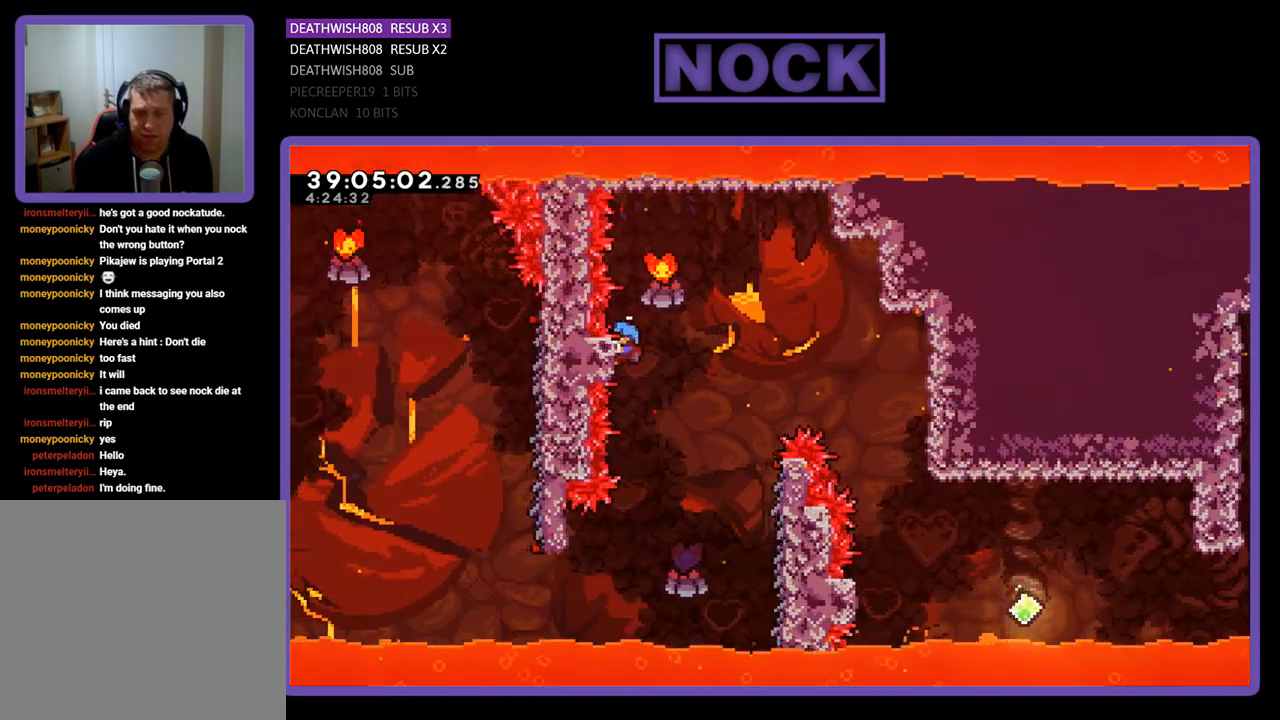
{"buttons": ["R2"], "events": []}
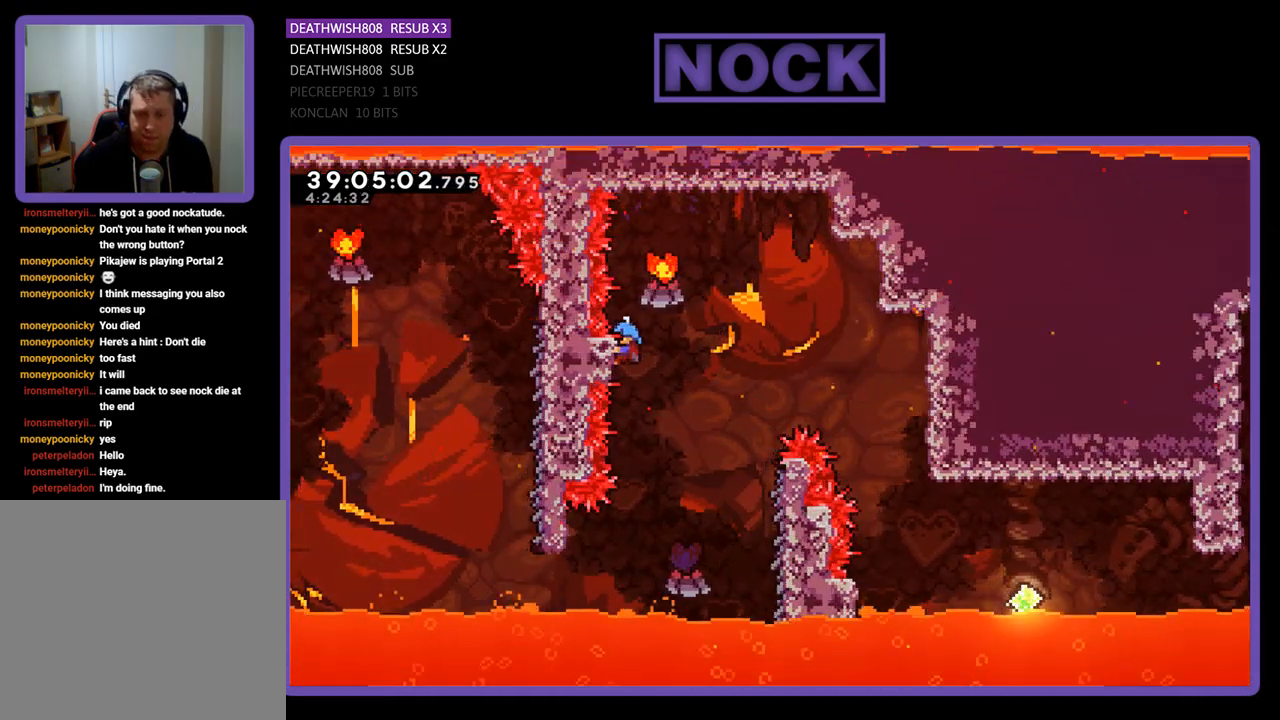
{"buttons": ["CROSS", "R2", "DPAD_RIGHT"], "events": [[133, "DPAD_RIGHT", "down"], [333, "CROSS", "down"]]}
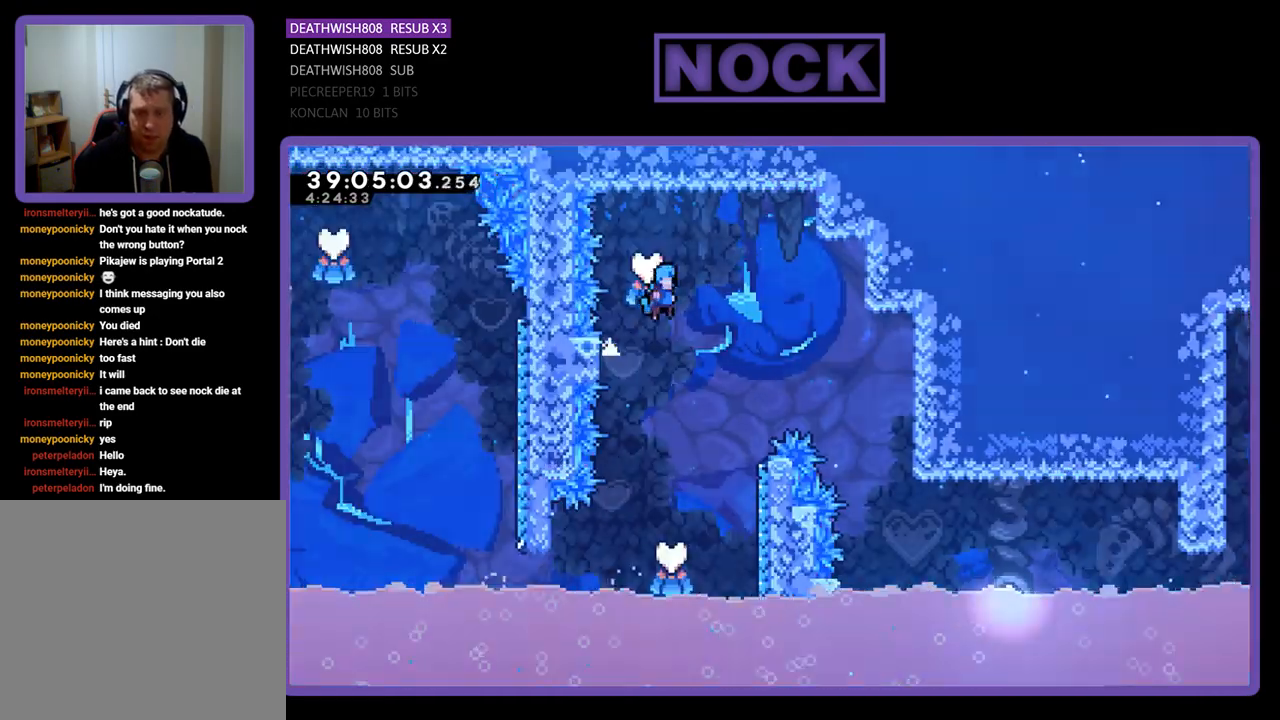
{"buttons": ["CROSS", "R2", "DPAD_RIGHT"], "events": []}
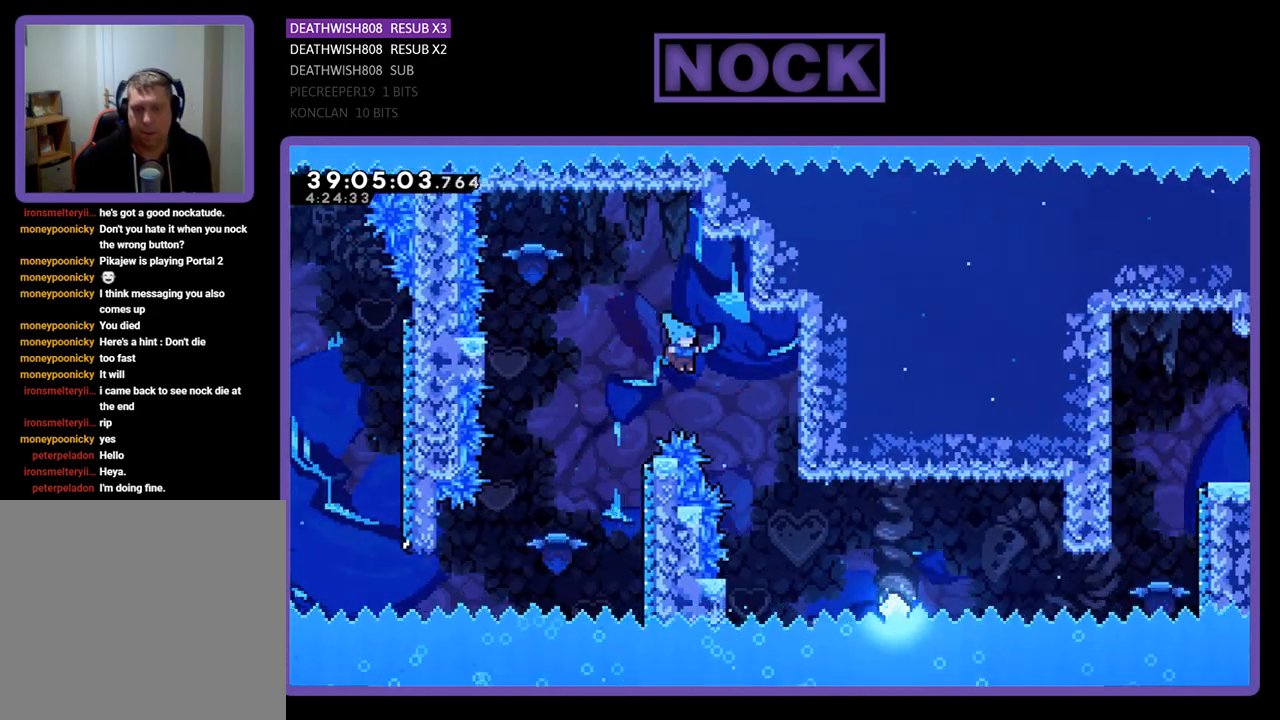
{"buttons": ["R2", "DPAD_UP", "DPAD_LEFT"], "events": [[267, "DPAD_LEFT", "down"], [267, "DPAD_RIGHT", "up"], [367, "CROSS", "up"], [433, "DPAD_UP", "down"]]}
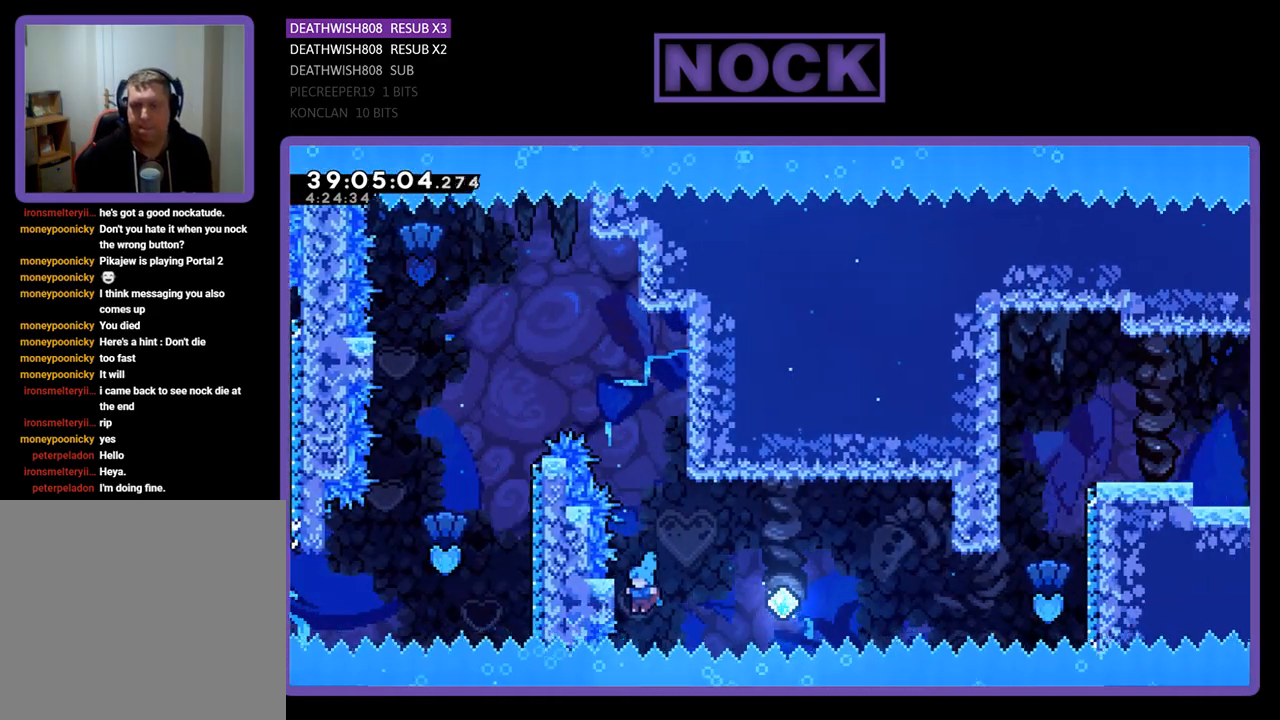
{"buttons": ["R2"], "events": [[400, "DPAD_LEFT", "up"], [400, "DPAD_UP", "up"]]}
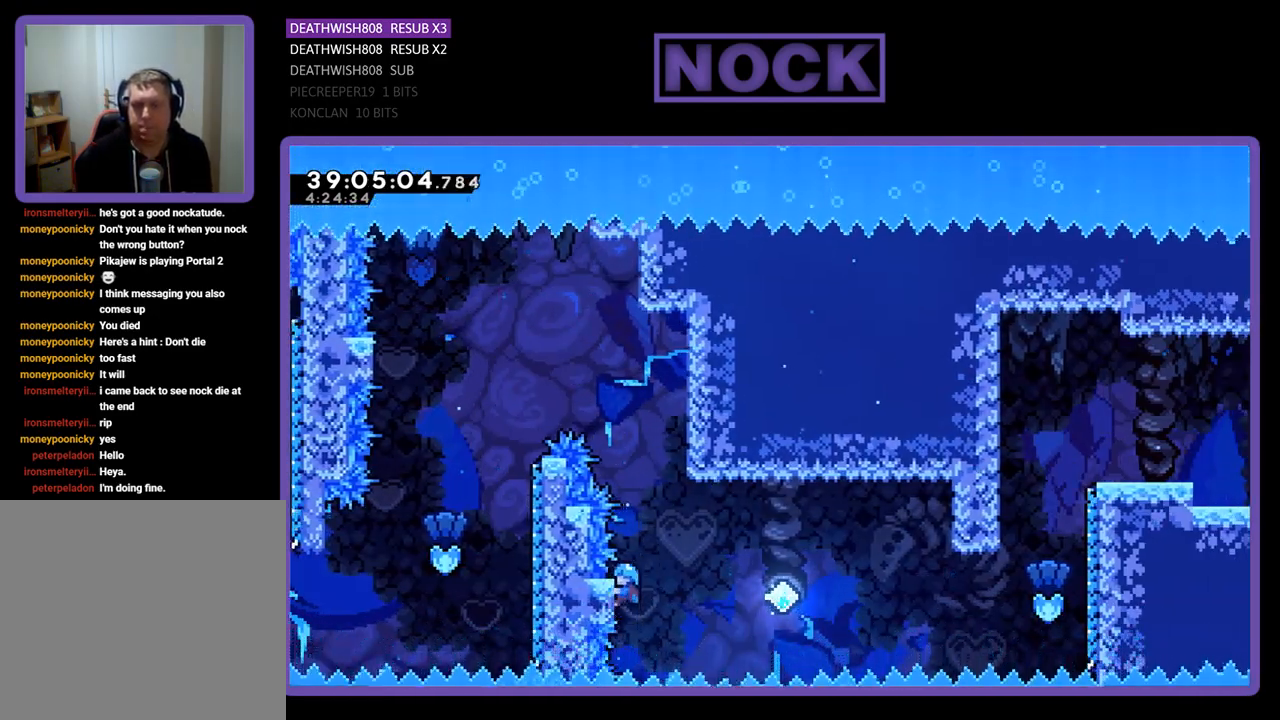
{"buttons": ["R2"], "events": [[200, "DPAD_DOWN", "down"], [333, "DPAD_DOWN", "up"]]}
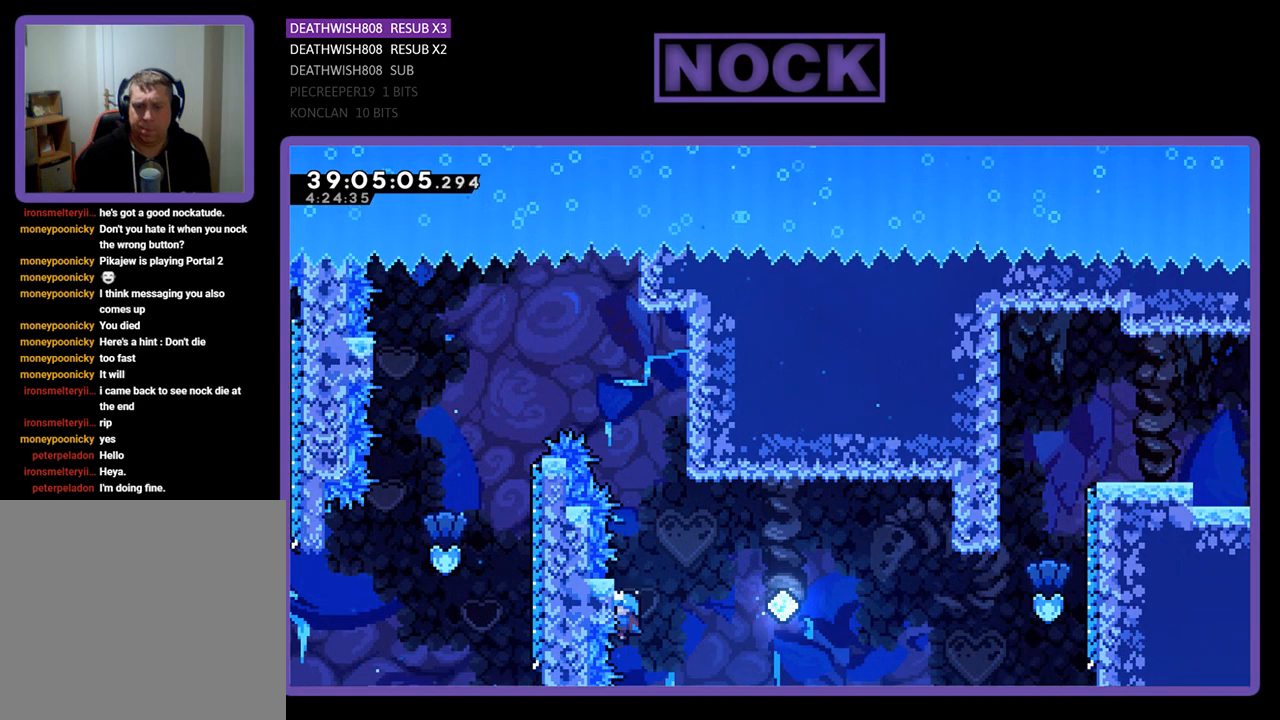
{"buttons": ["CROSS", "R2", "DPAD_RIGHT"], "events": [[33, "DPAD_RIGHT", "down"], [267, "CROSS", "down"]]}
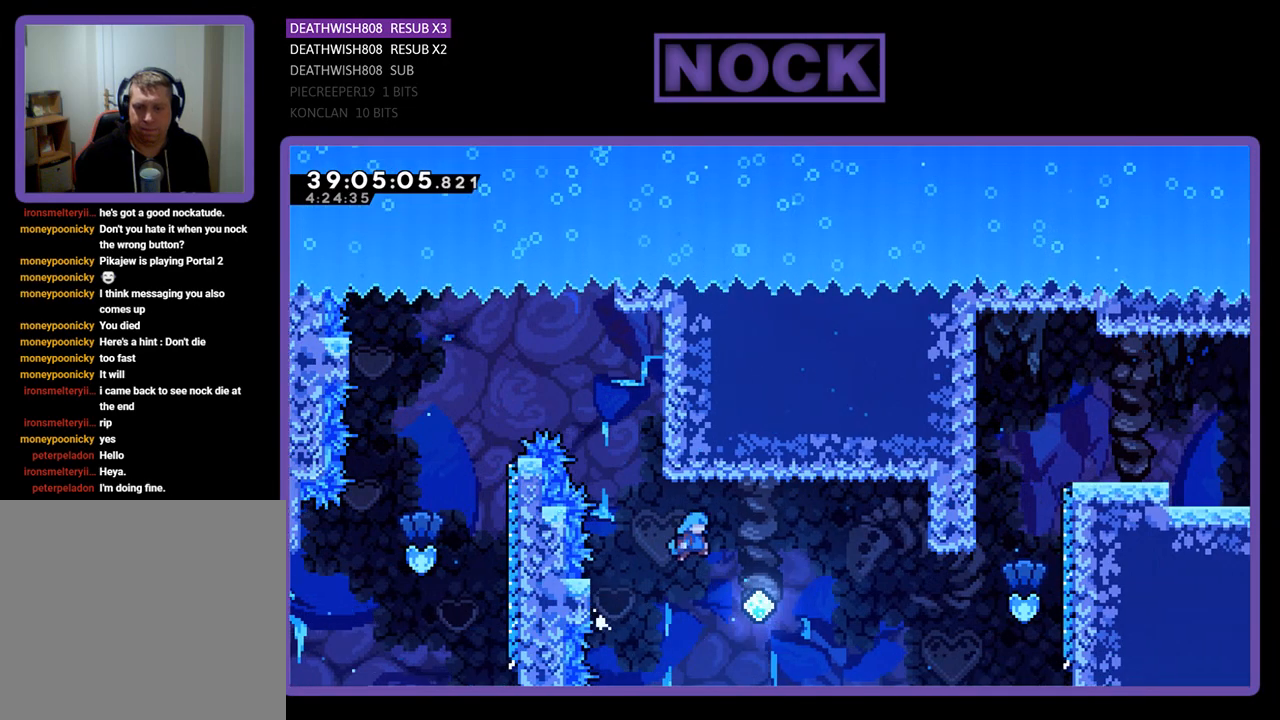
{"buttons": ["CIRCLE", "R2", "DPAD_UP", "DPAD_RIGHT"], "events": [[367, "CROSS", "up"], [367, "DPAD_UP", "down"], [500, "CIRCLE", "down"]]}
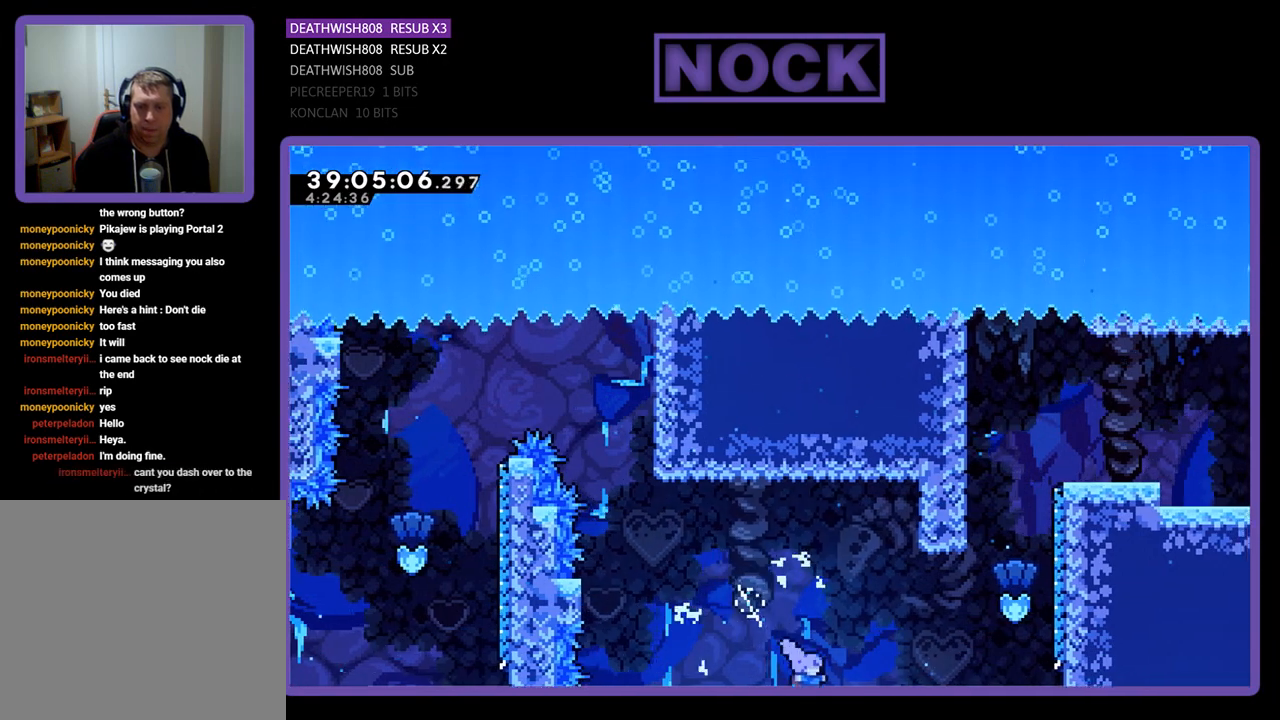
{"buttons": ["R2", "DPAD_RIGHT"], "events": [[133, "DPAD_UP", "up"], [233, "CIRCLE", "up"]]}
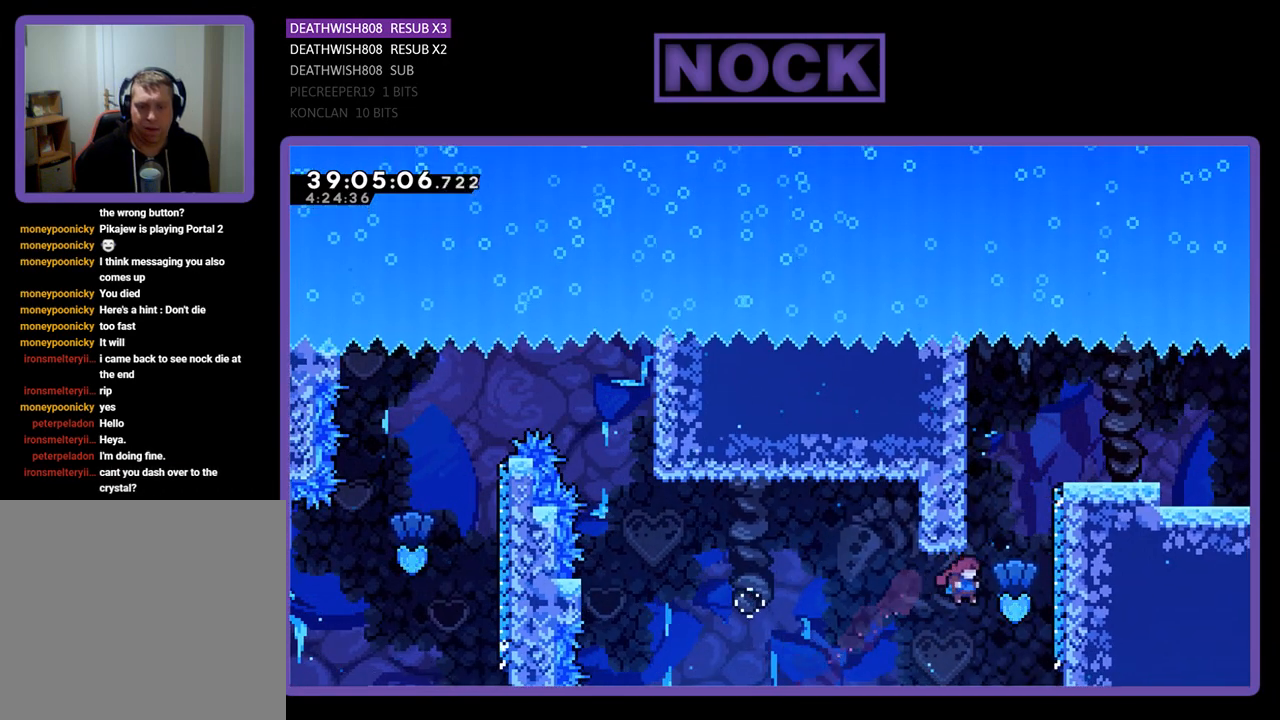
{"buttons": ["R2", "DPAD_UP", "DPAD_RIGHT"], "events": [[67, "DPAD_UP", "down"], [100, "CIRCLE", "down"], [367, "CIRCLE", "up"]]}
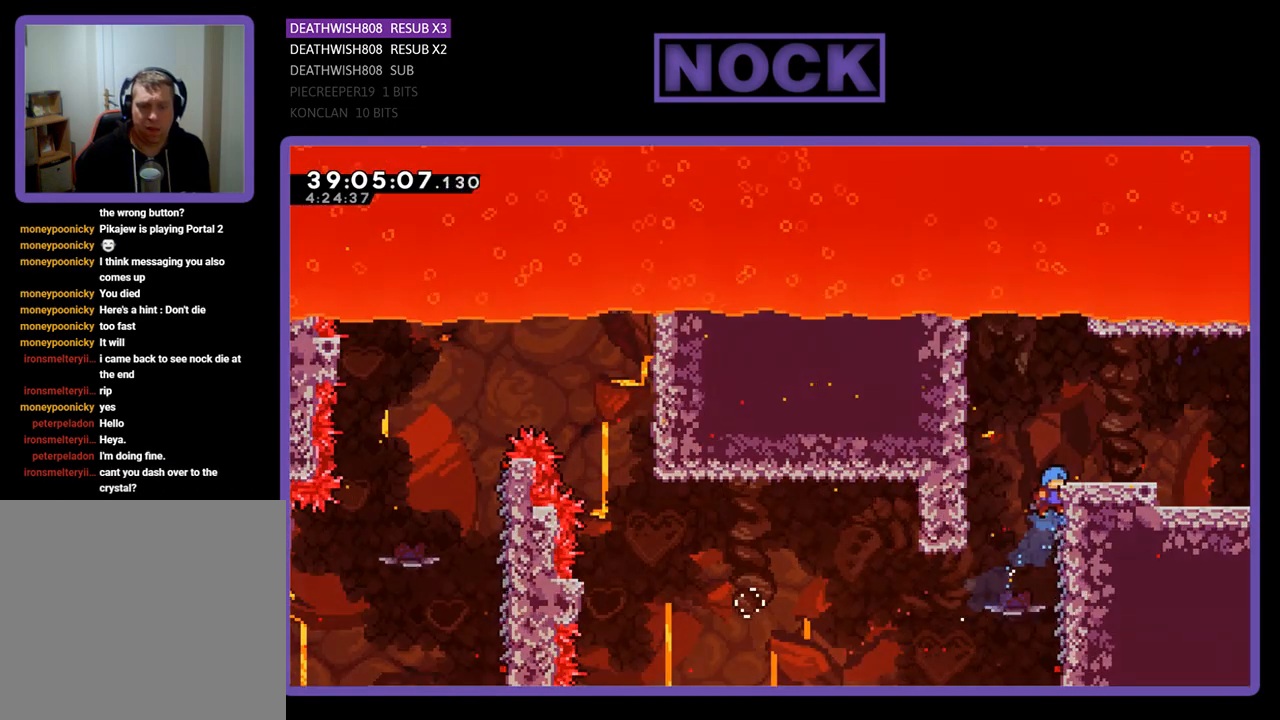
{"buttons": ["R2", "DPAD_RIGHT"], "events": [[267, "CROSS", "down"], [433, "CROSS", "up"], [467, "DPAD_UP", "up"]]}
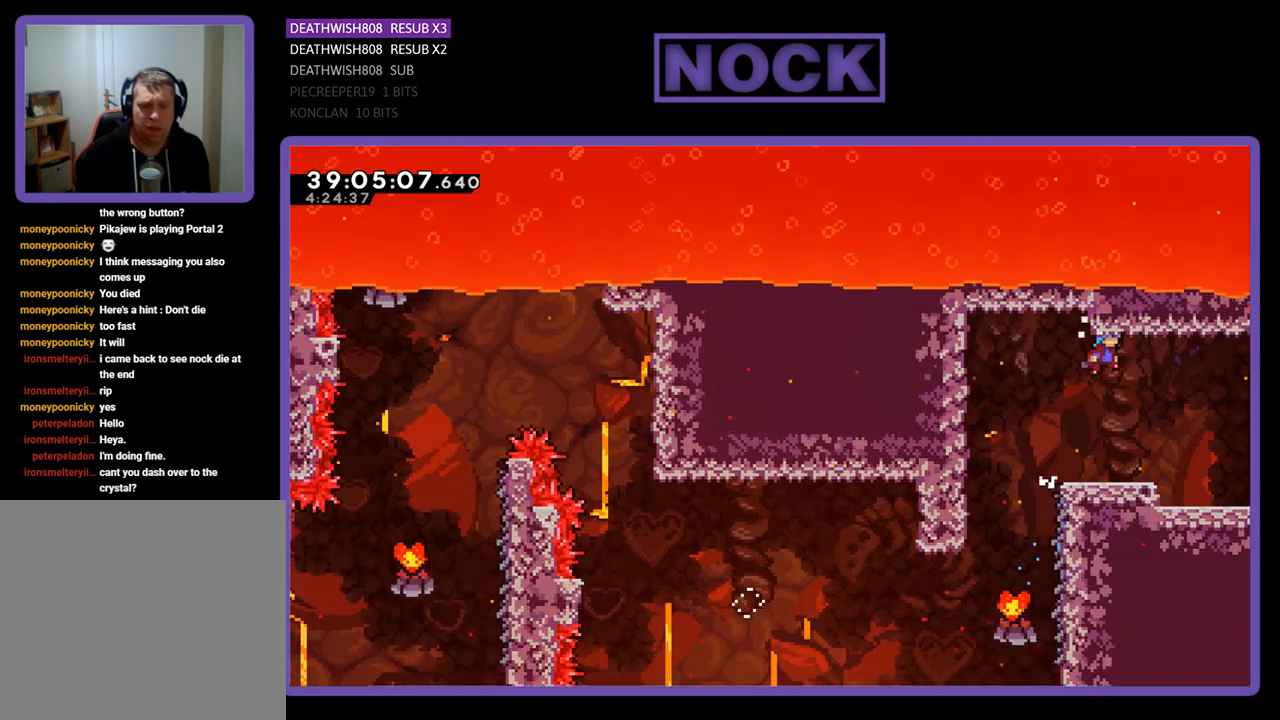
{"buttons": ["R2", "DPAD_RIGHT"], "events": []}
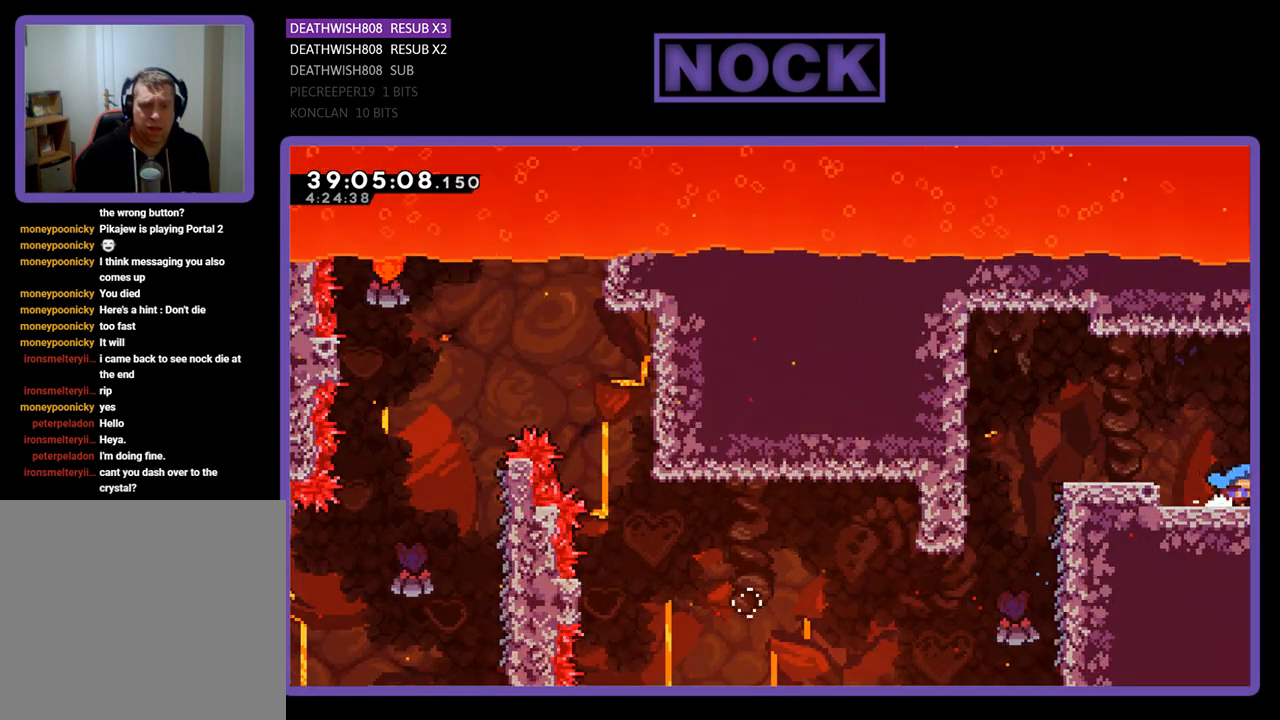
{"buttons": [], "events": [[267, "DPAD_RIGHT", "up"], [267, "R2", "up"]]}
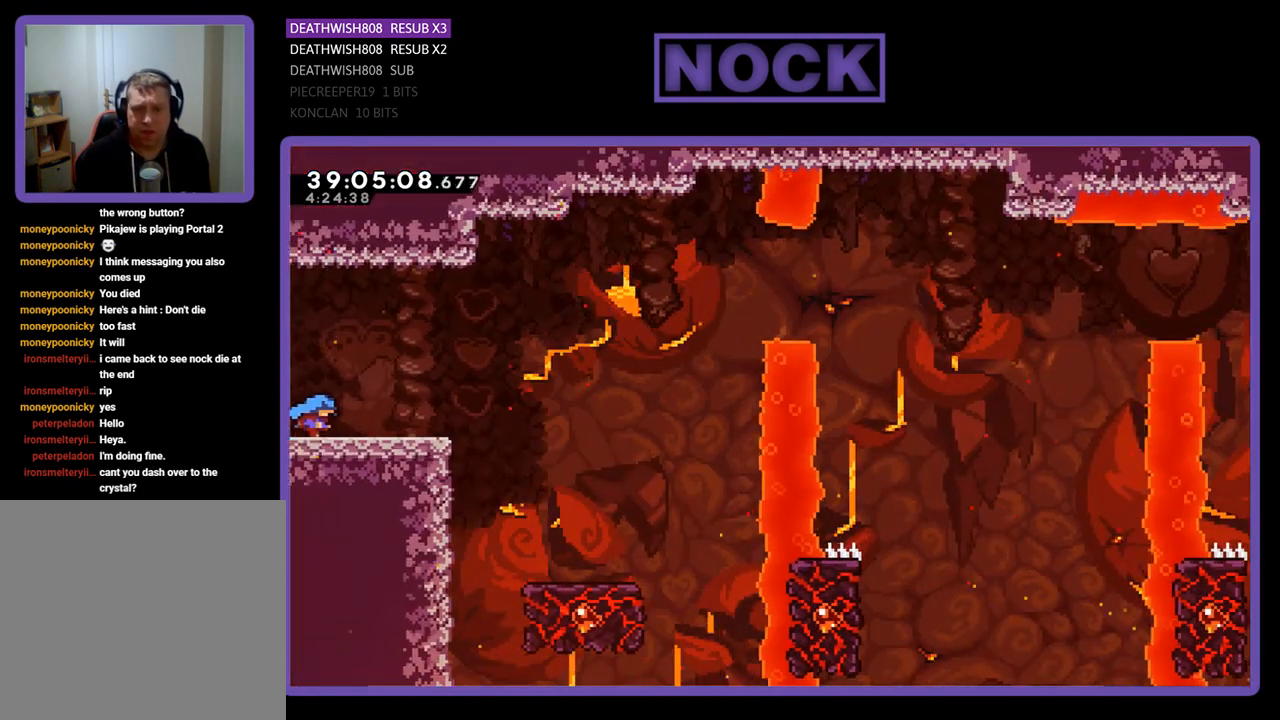
{"buttons": [], "events": []}
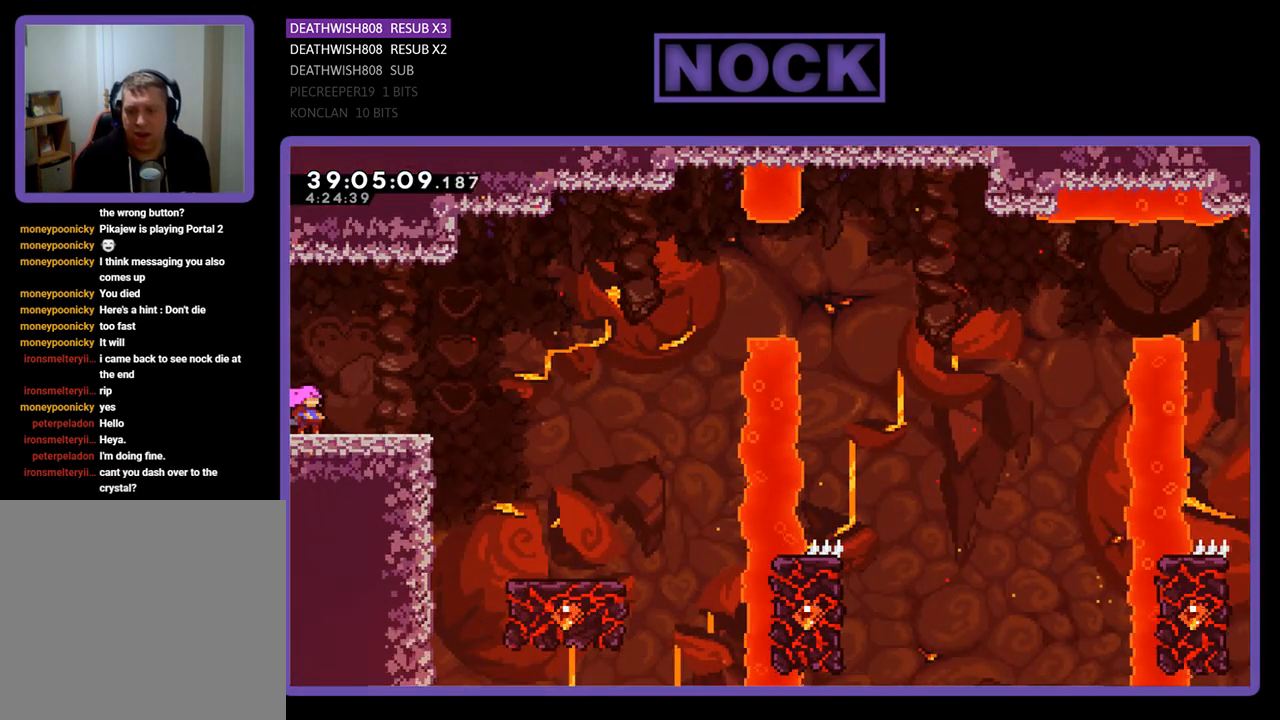
{"buttons": [], "events": []}
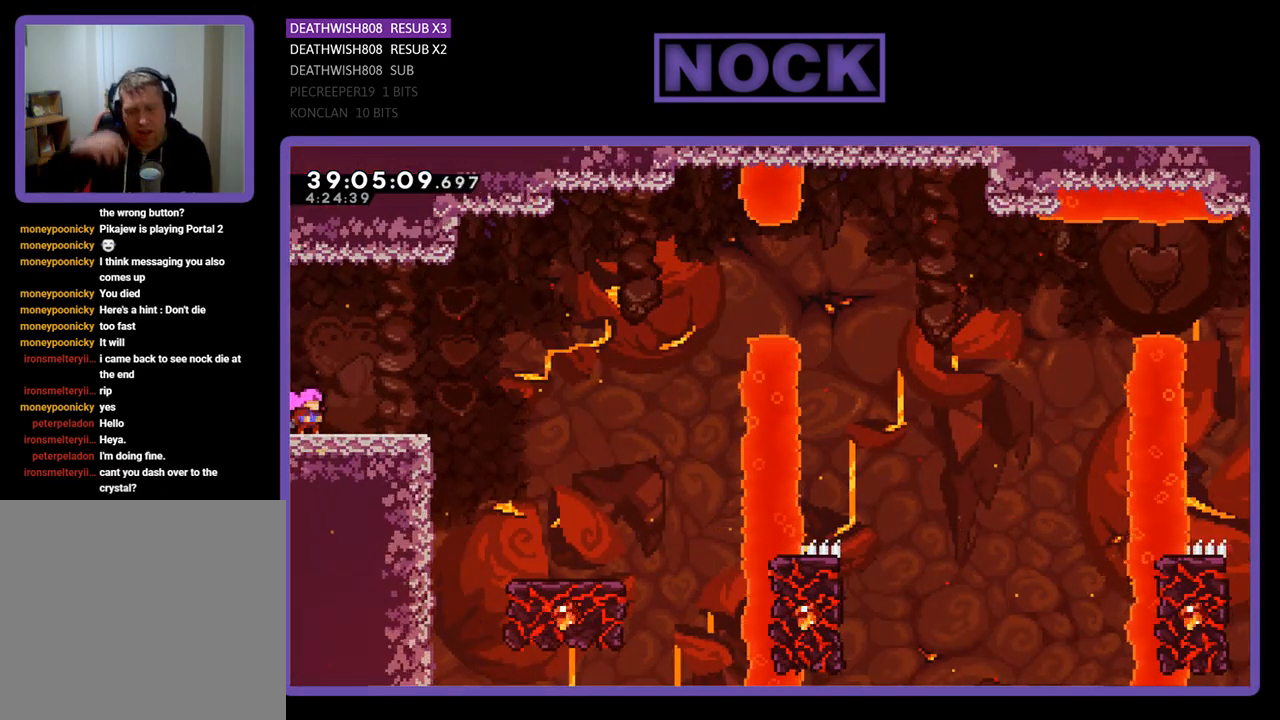
{"buttons": [], "events": []}
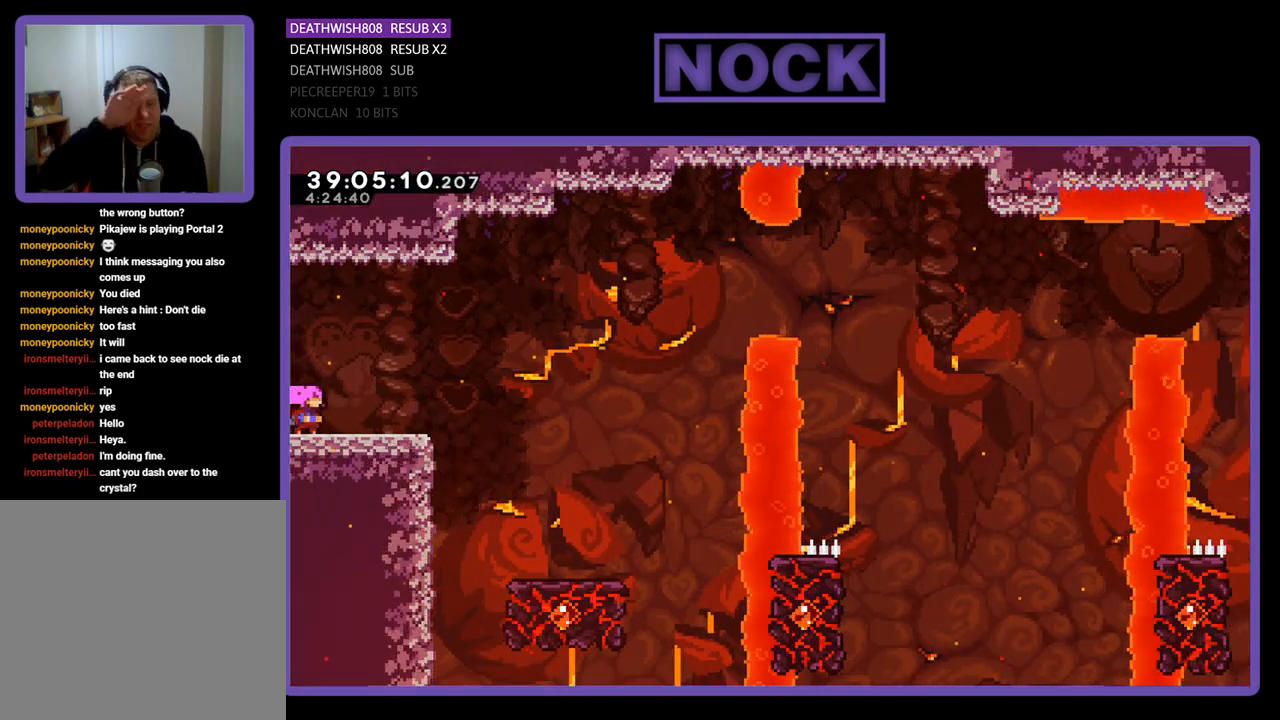
{"buttons": [], "events": []}
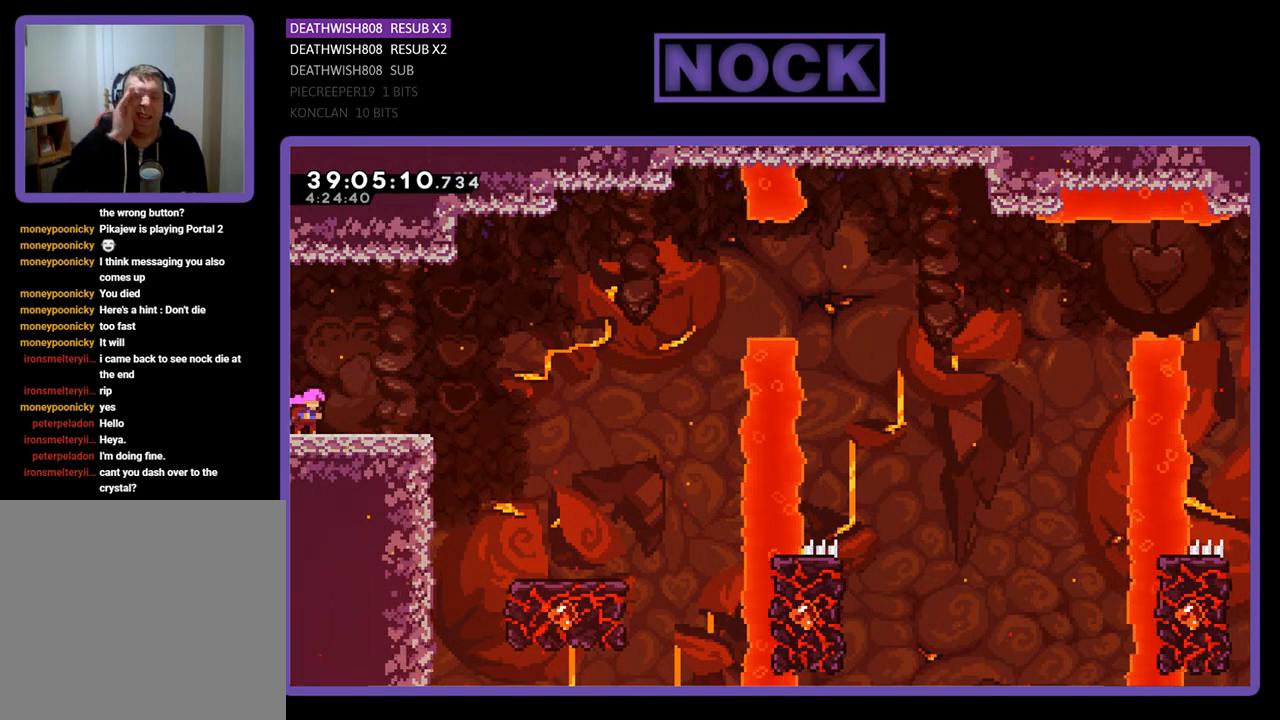
{"buttons": [], "events": []}
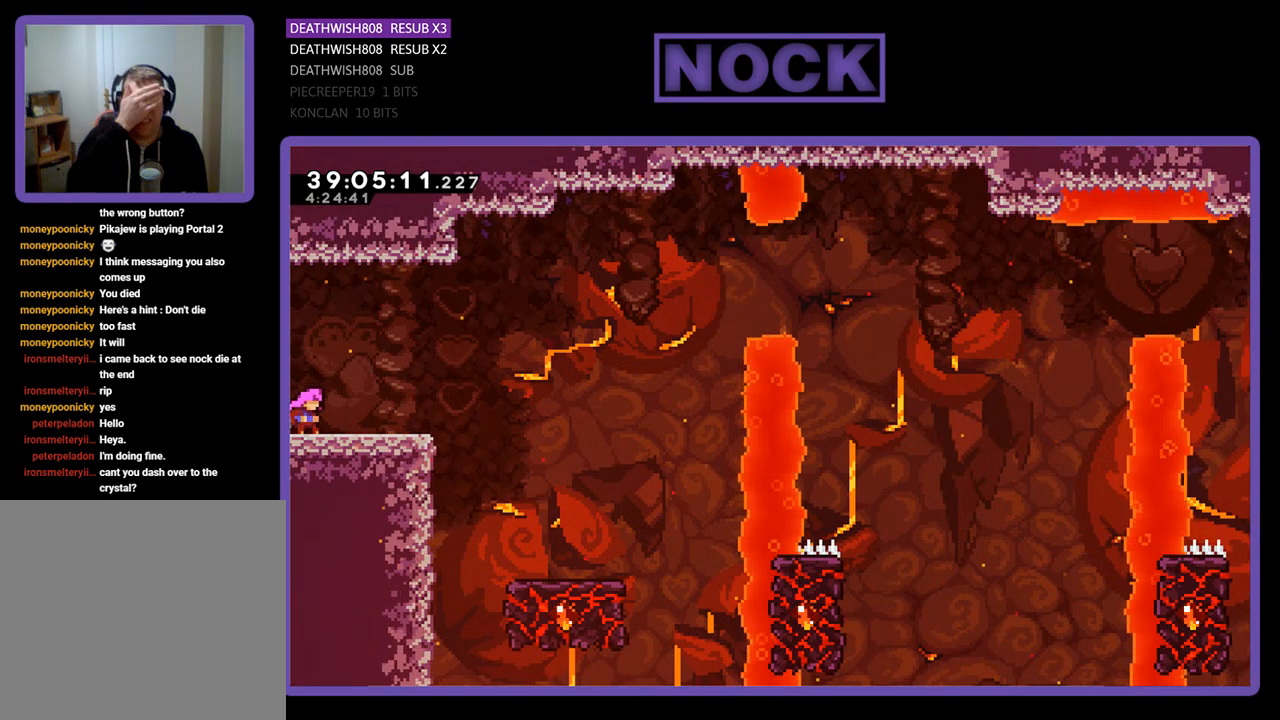
{"buttons": [], "events": []}
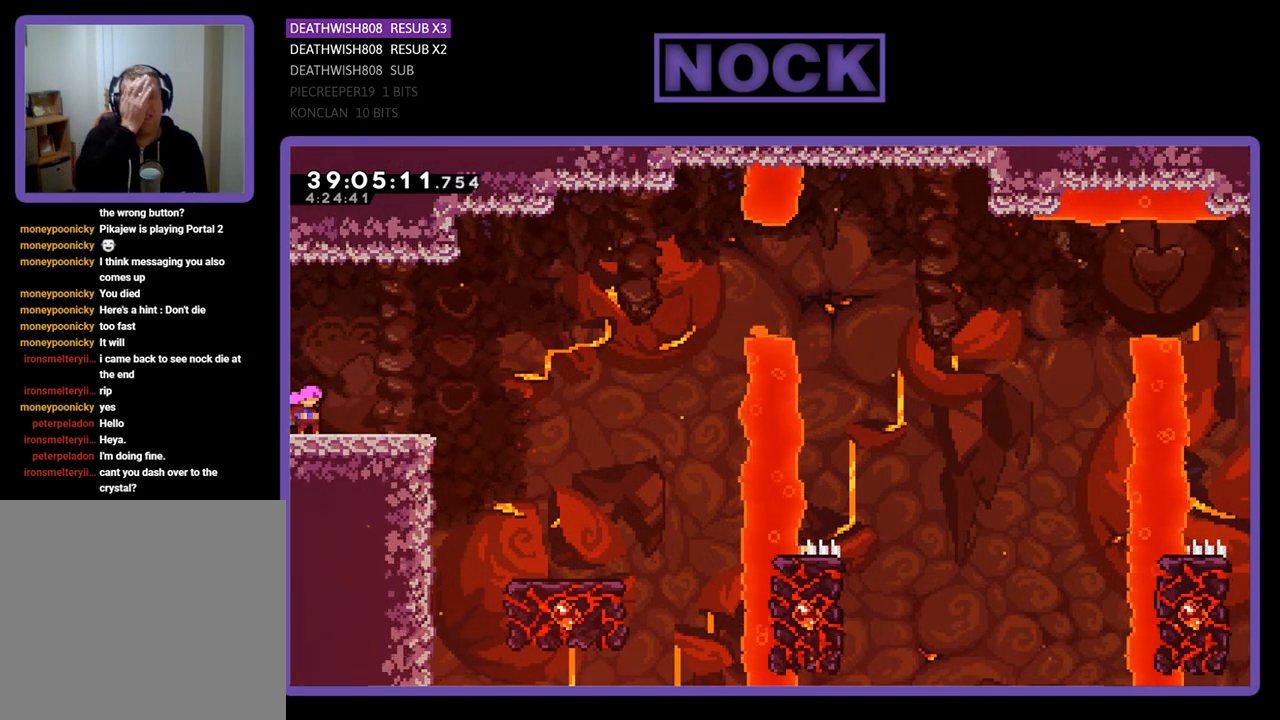
{"buttons": [], "events": []}
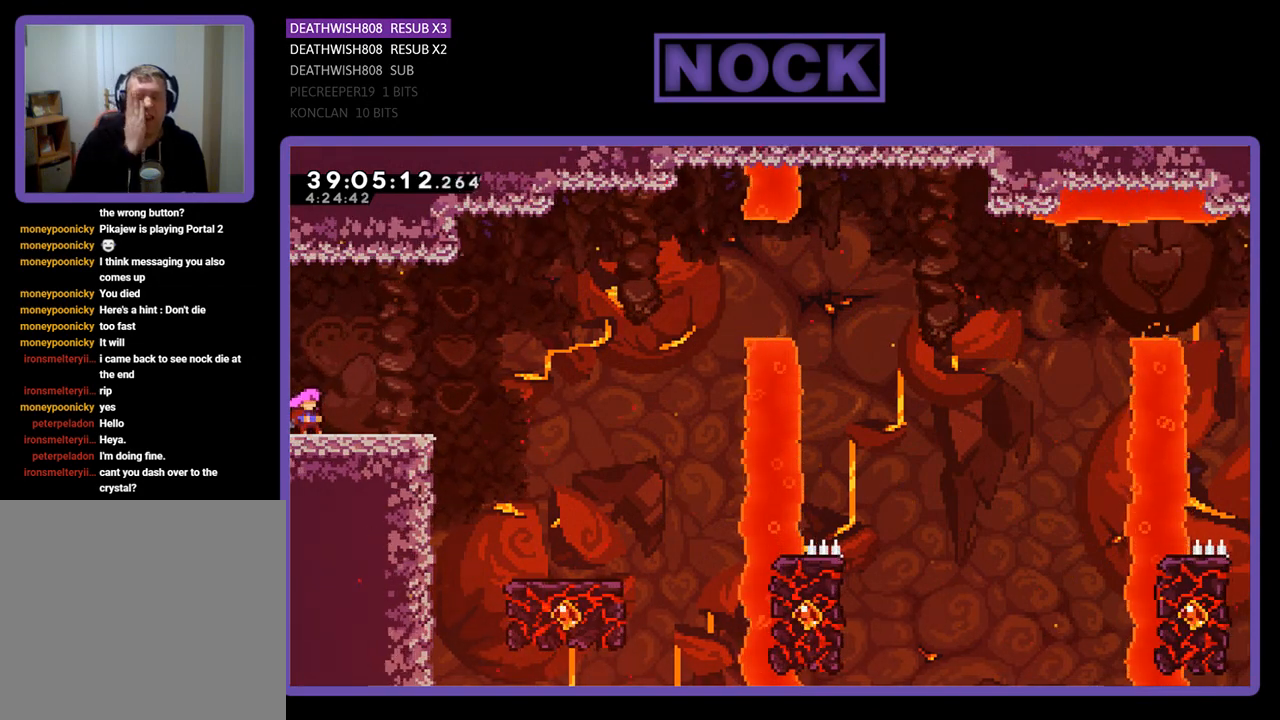
{"buttons": [], "events": []}
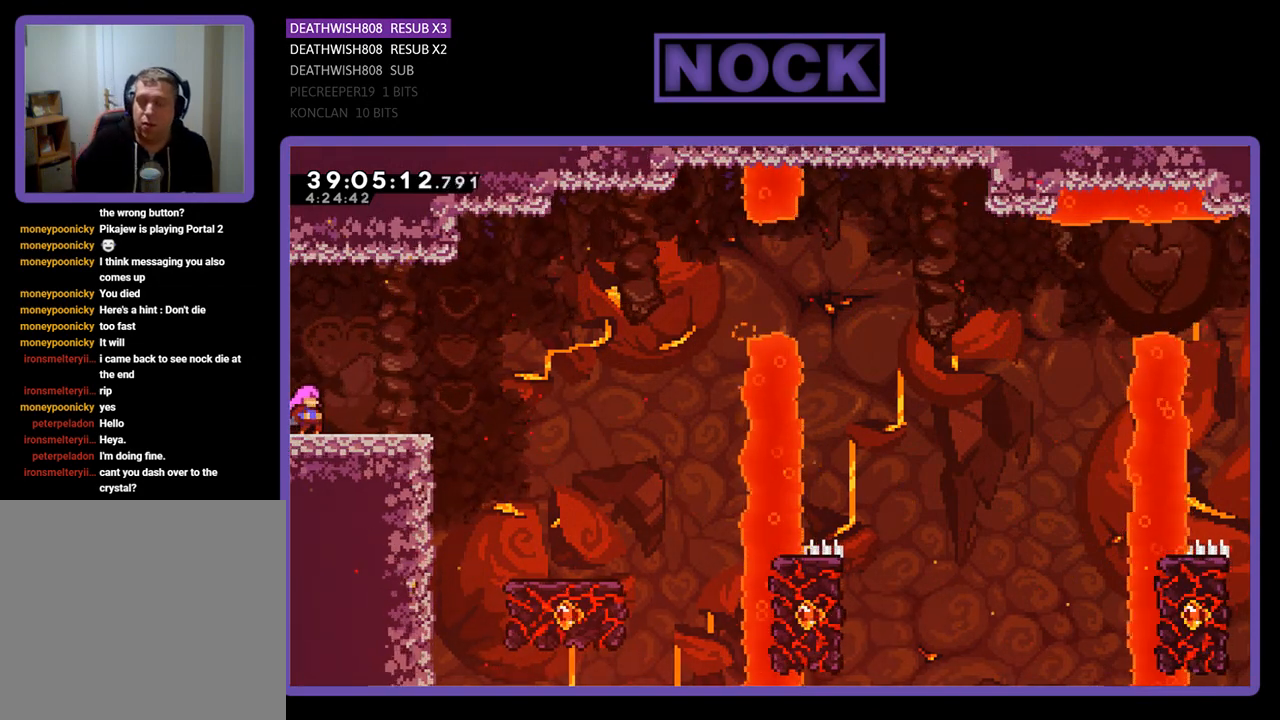
{"buttons": [], "events": []}